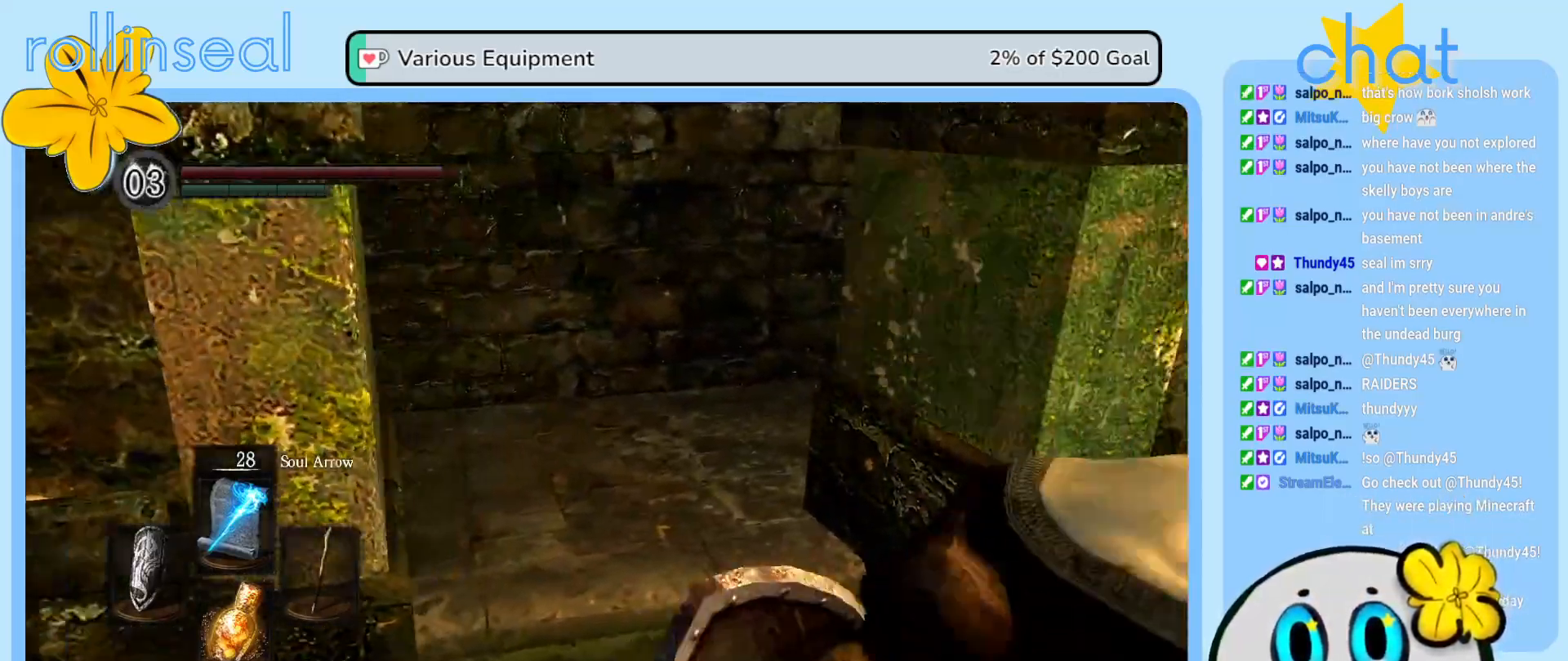
Gameplay with a controller (Xbox layout); each line is a JSON object with the inputs held at the frame after it. "events" lists button and stick changes between this image and that frame as [ms after this image, input, new state], when the widget could be followed in between. Not read: L3 R3.
{"buttons": [], "left_stick": "up-left", "right_stick": "center", "events": [[217, "left_stick", "up-left"], [217, "right_stick", "left"], [433, "right_stick", "center"]]}
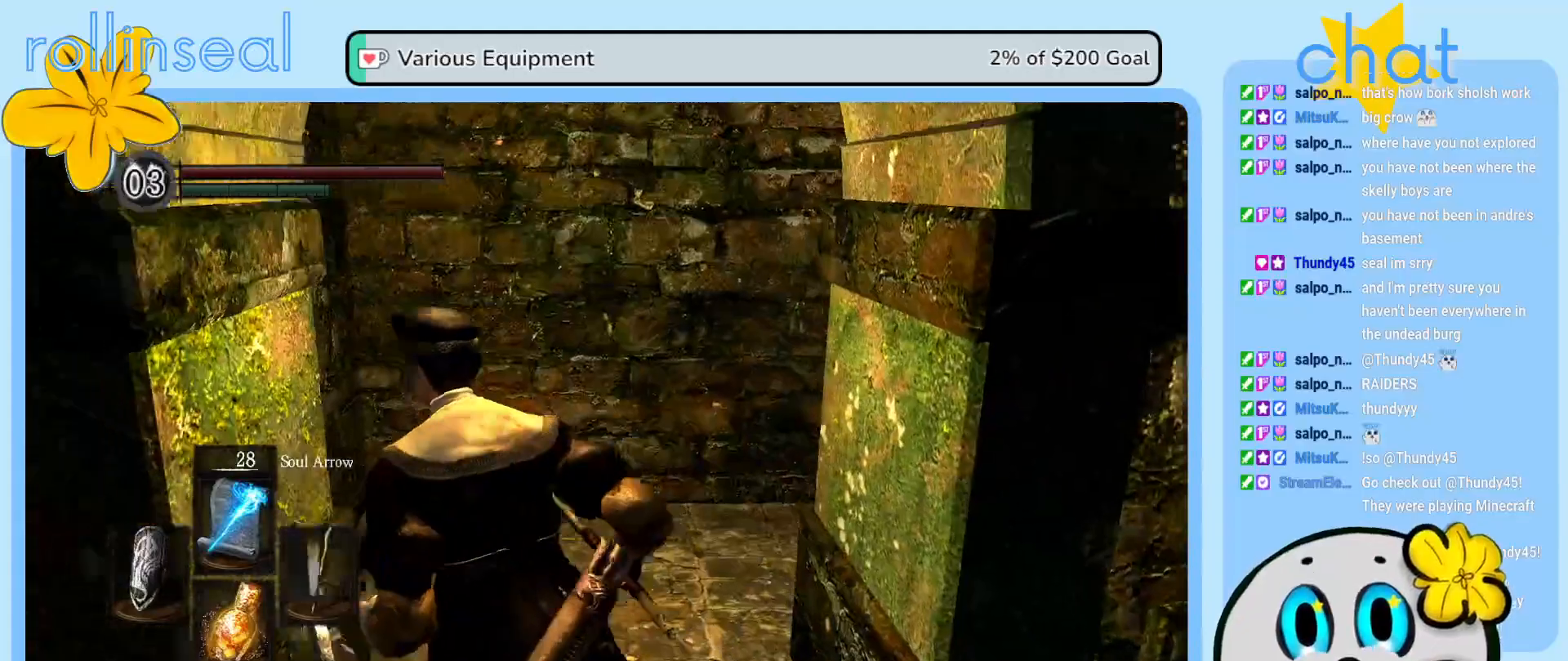
{"buttons": [], "left_stick": "up-left", "right_stick": "left", "events": [[67, "left_stick", "up"], [217, "right_stick", "left"], [400, "left_stick", "up-left"]]}
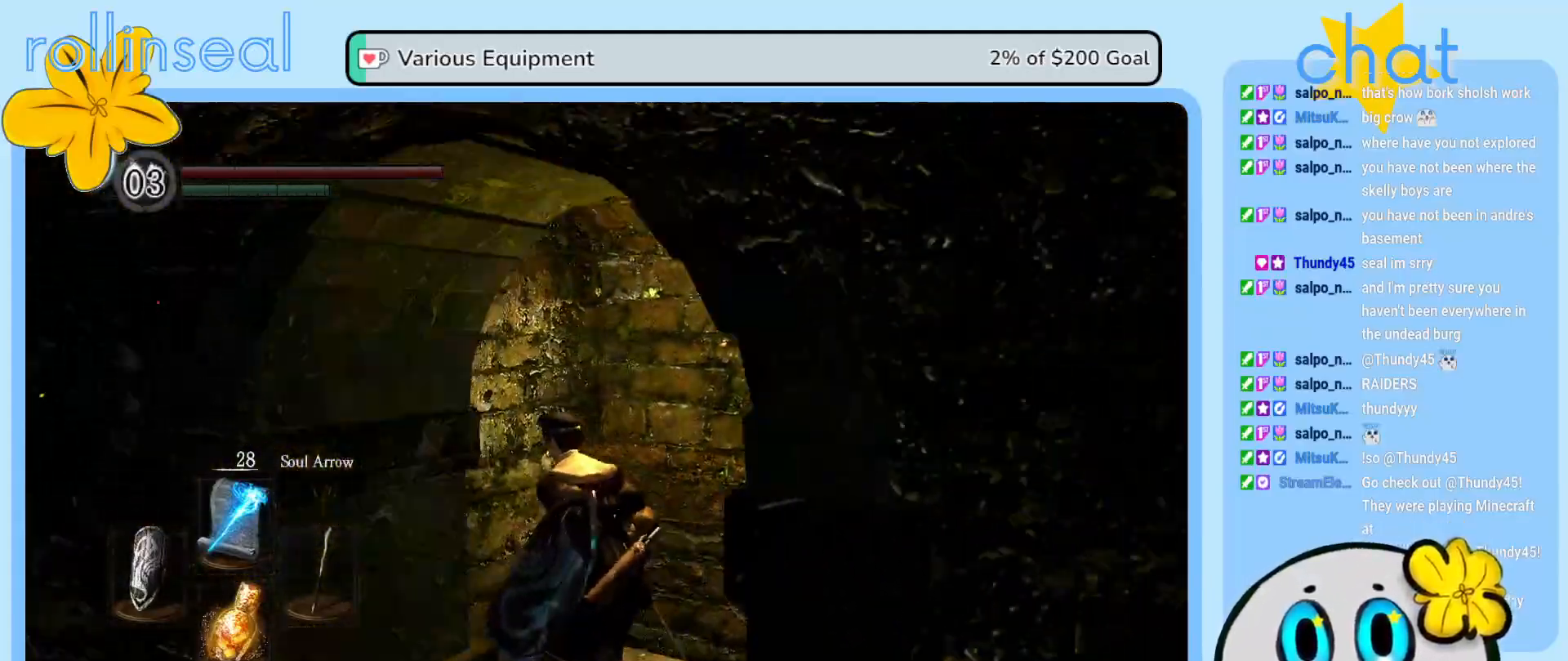
{"buttons": [], "left_stick": "center", "right_stick": "center", "events": [[167, "right_stick", "center"], [217, "left_stick", "up-right"], [383, "left_stick", "down-right"], [500, "left_stick", "center"]]}
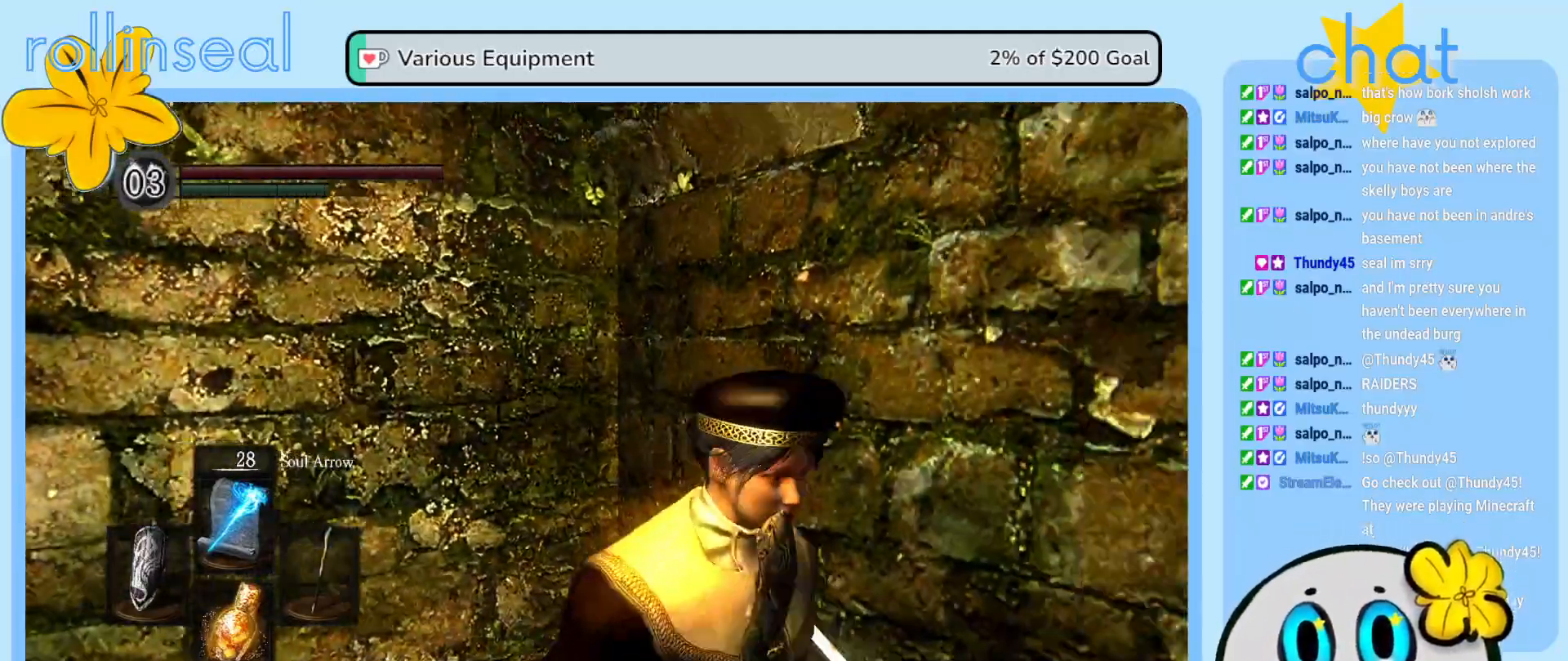
{"buttons": [], "left_stick": "right", "right_stick": "right", "events": [[350, "left_stick", "right"], [417, "right_stick", "right"]]}
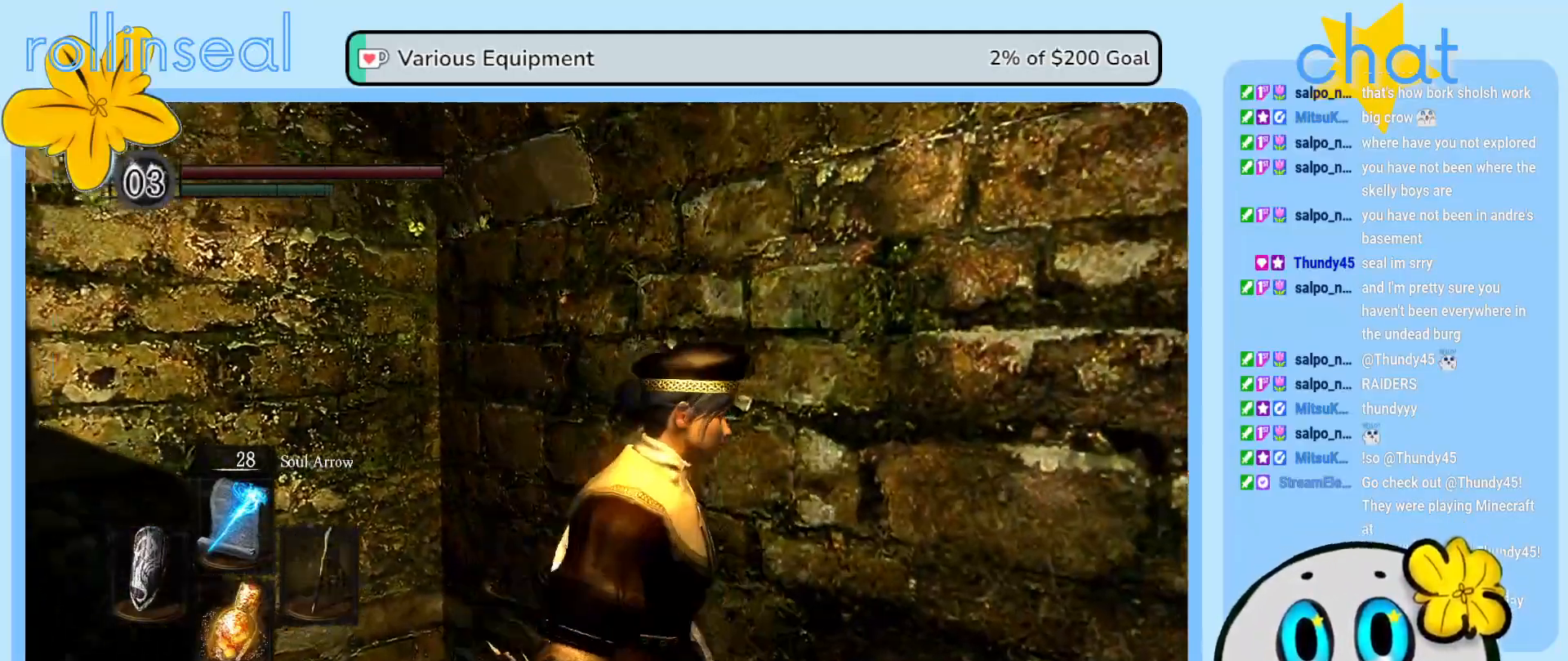
{"buttons": [], "left_stick": "up-right", "right_stick": "right", "events": [[200, "left_stick", "up-right"]]}
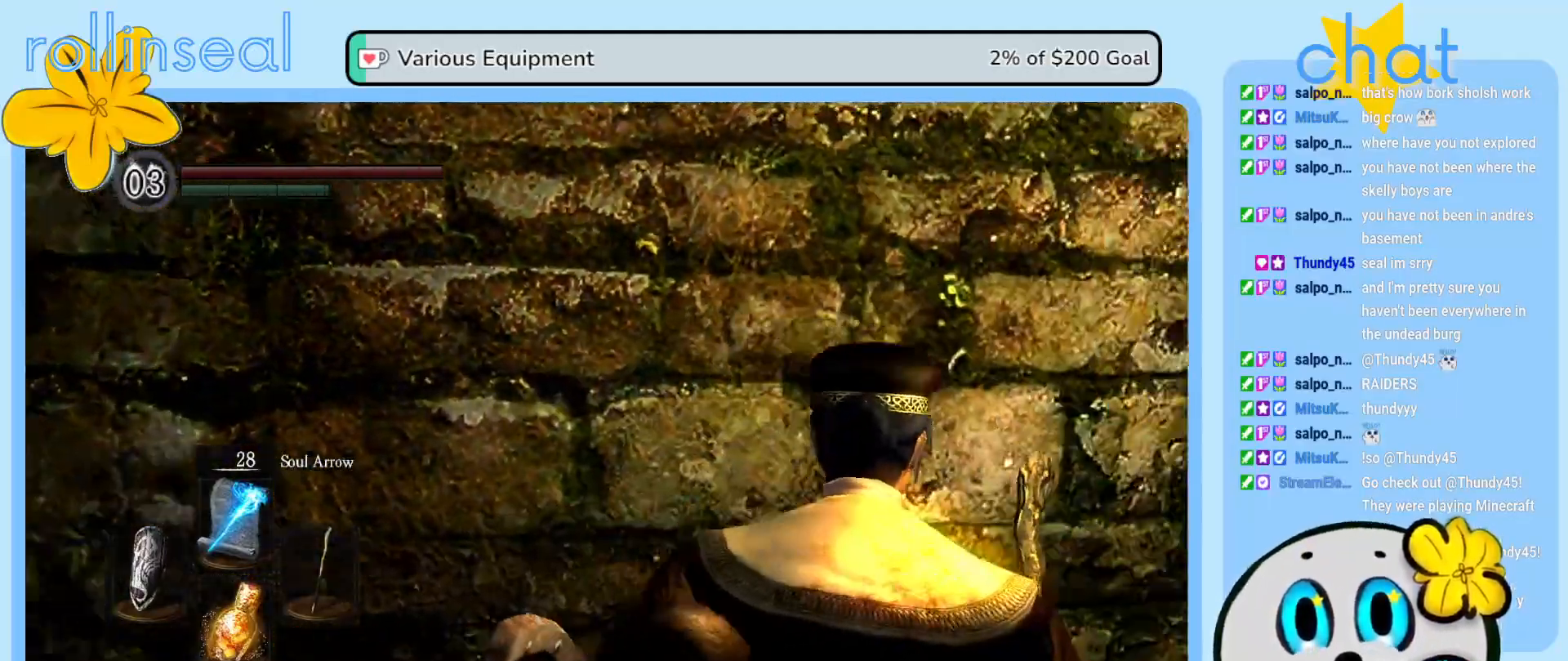
{"buttons": [], "left_stick": "up-right", "right_stick": "right", "events": []}
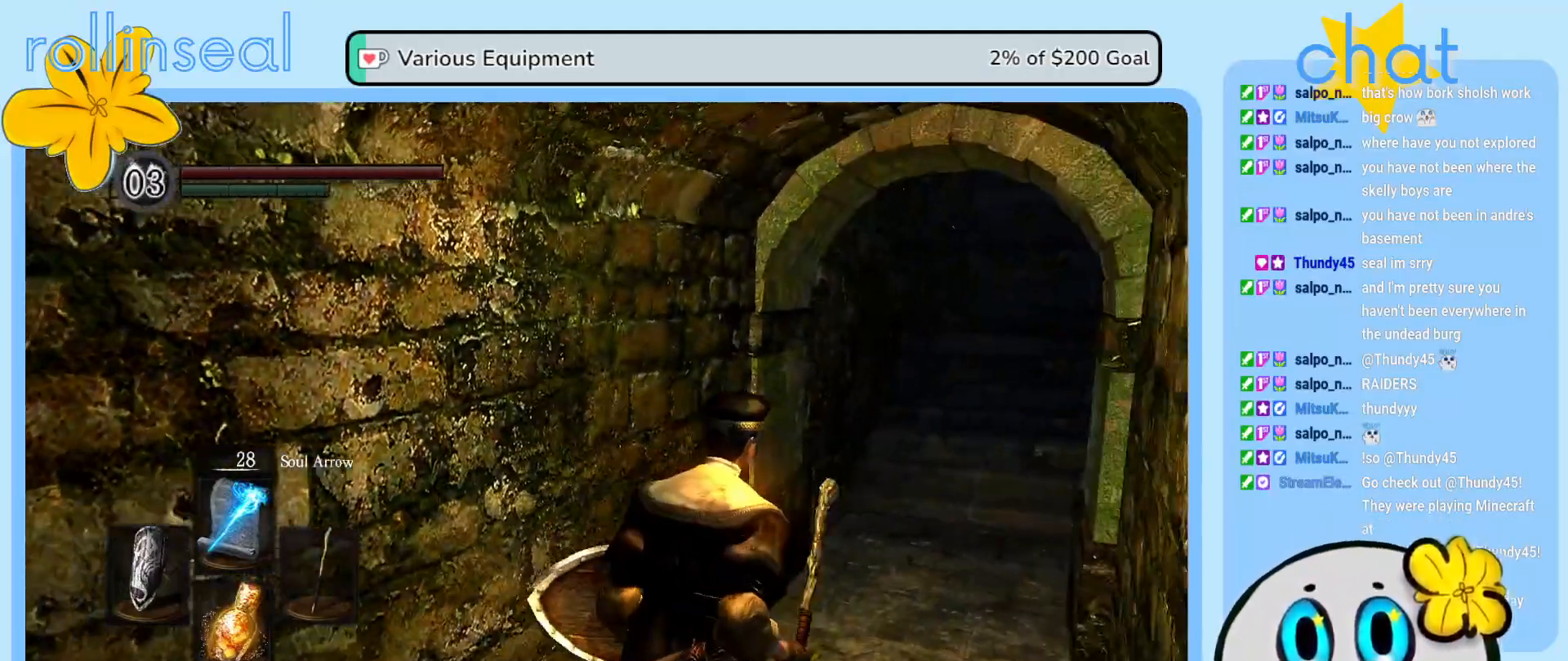
{"buttons": [], "left_stick": "up-right", "right_stick": "right", "events": [[17, "right_stick", "center"], [50, "left_stick", "up"], [250, "right_stick", "right"], [267, "left_stick", "up-right"]]}
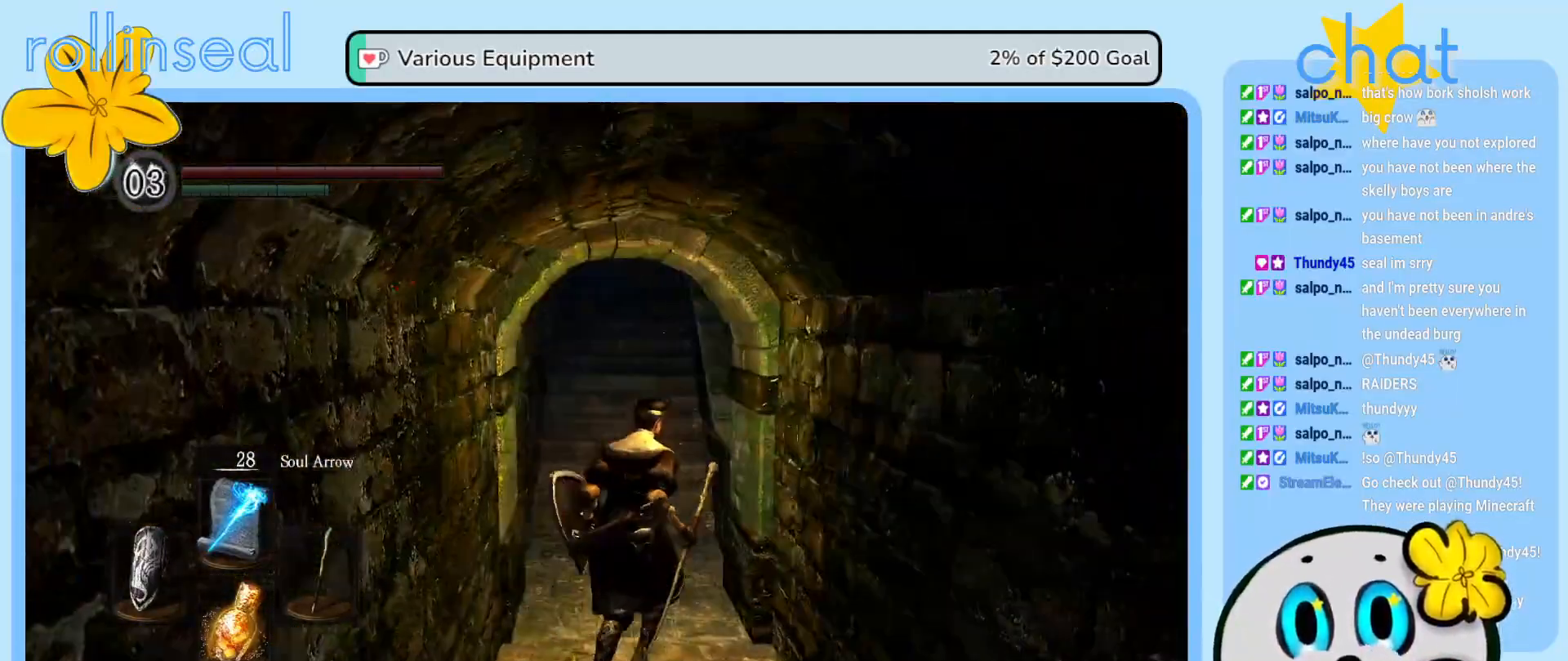
{"buttons": [], "left_stick": "up", "right_stick": "center", "events": [[17, "left_stick", "up"], [17, "right_stick", "center"]]}
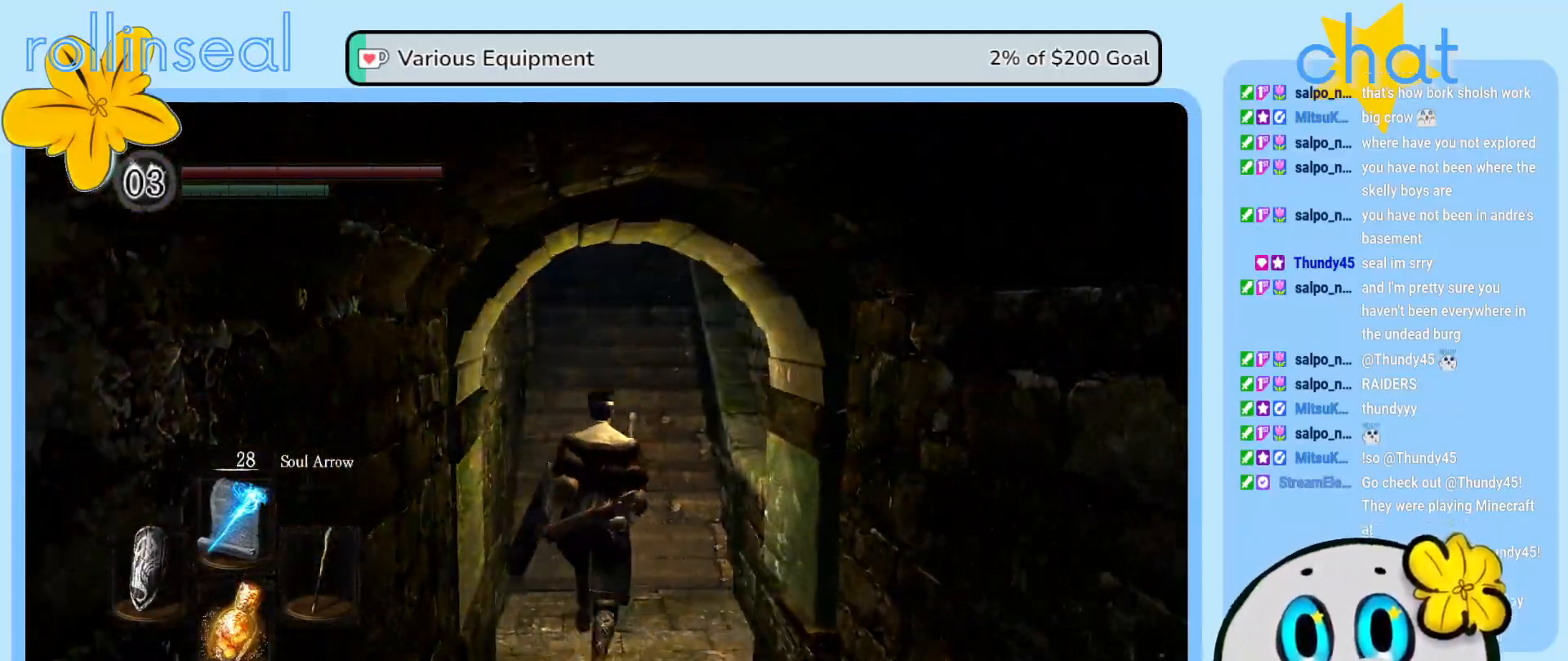
{"buttons": [], "left_stick": "up", "right_stick": "center", "events": []}
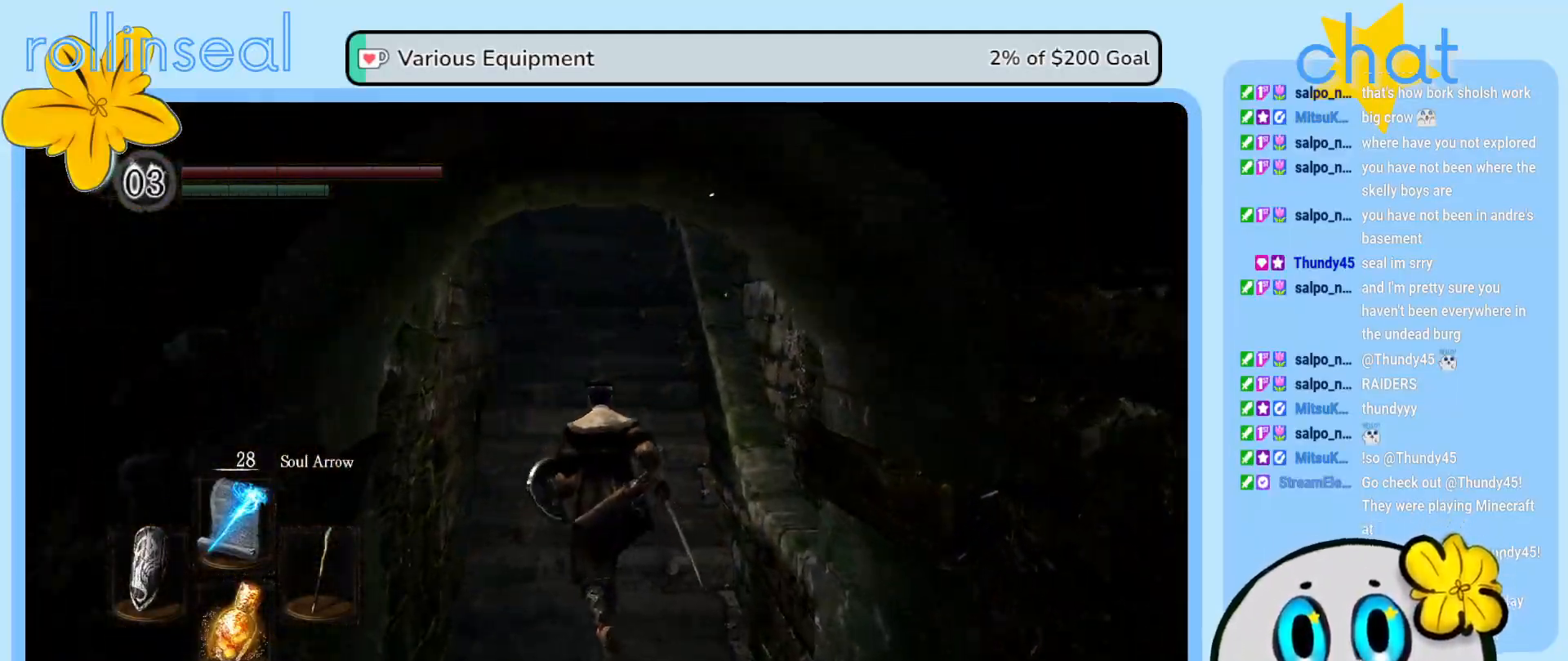
{"buttons": [], "left_stick": "up", "right_stick": "center", "events": []}
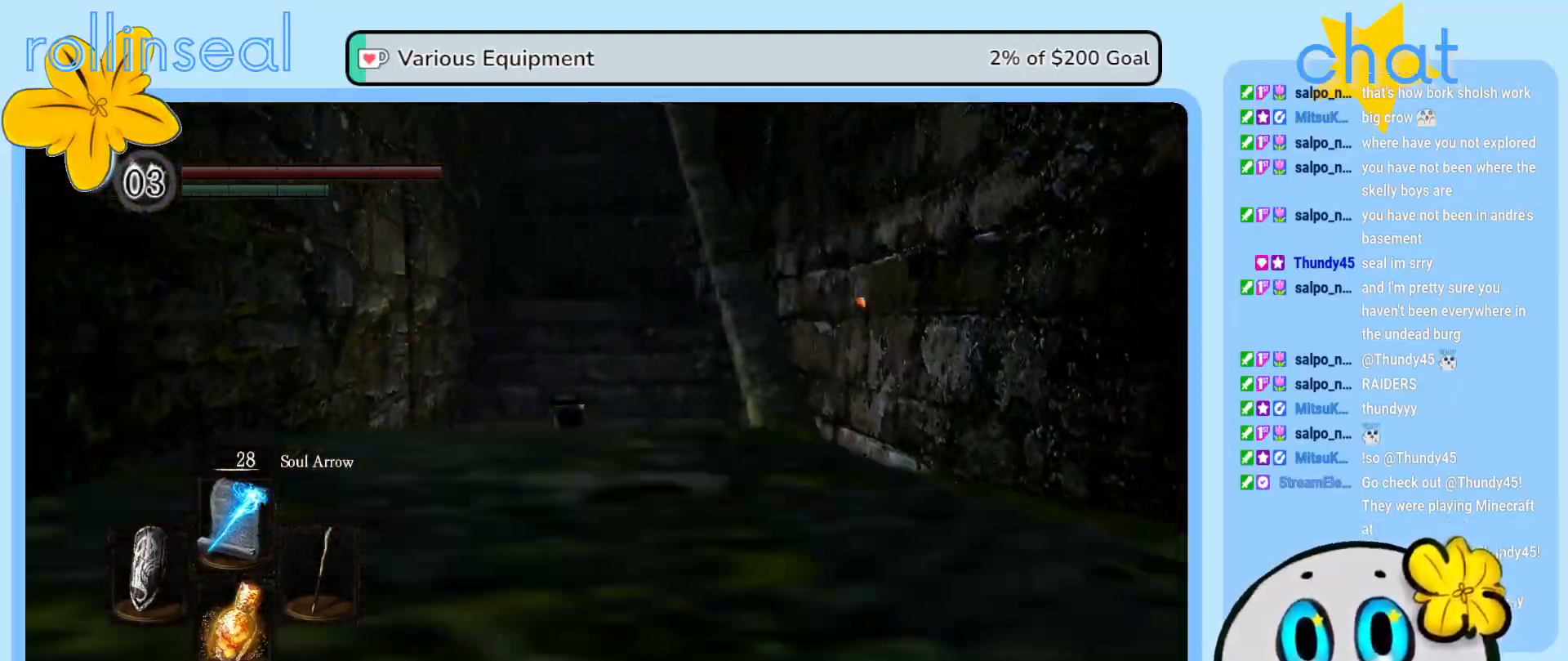
{"buttons": [], "left_stick": "up", "right_stick": "center", "events": [[17, "right_stick", "up"], [167, "right_stick", "center"]]}
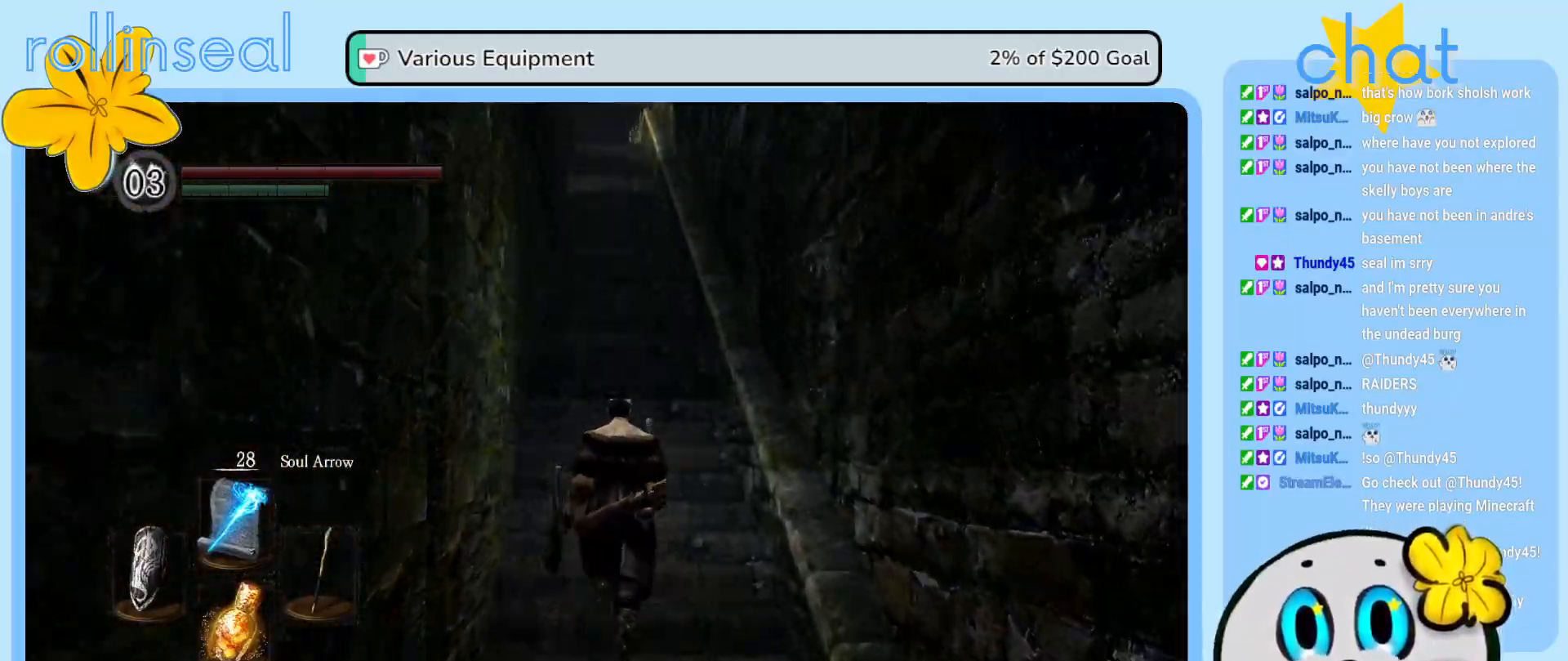
{"buttons": [], "left_stick": "up", "right_stick": "center", "events": []}
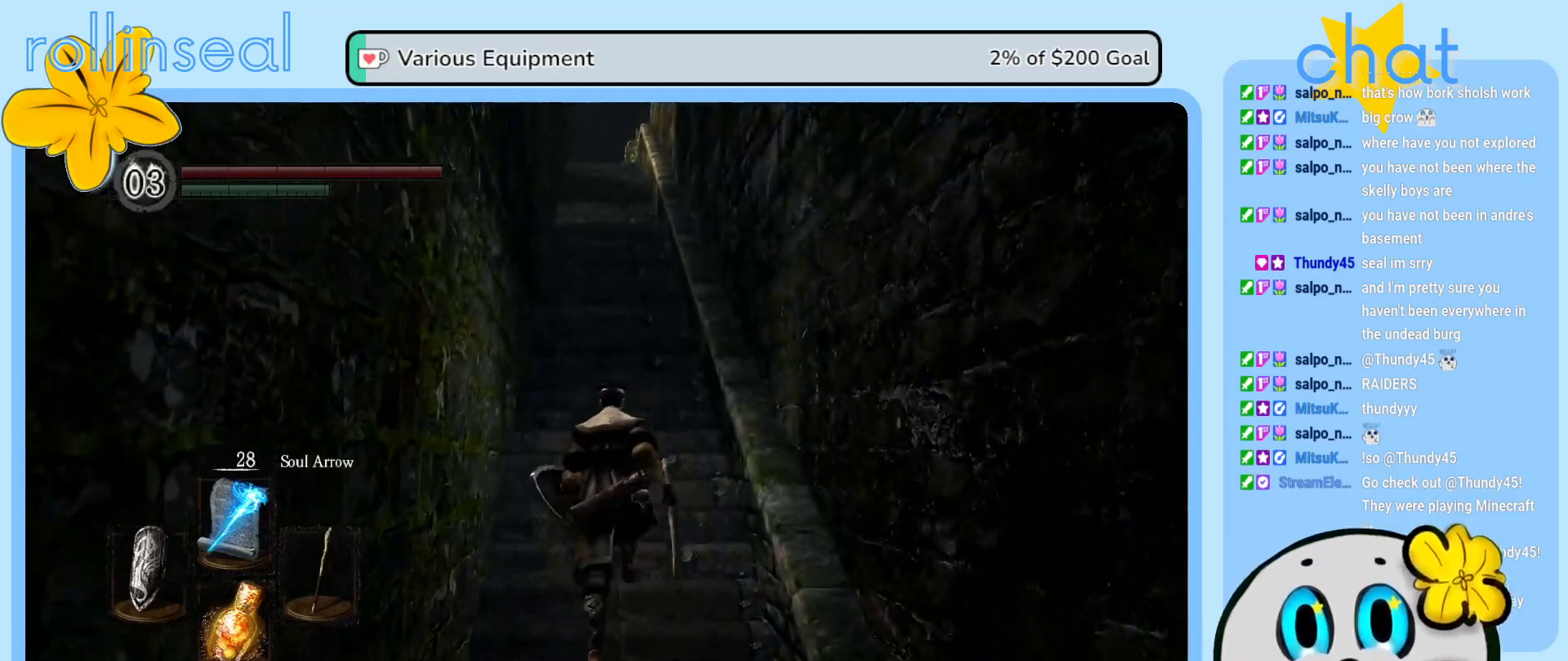
{"buttons": [], "left_stick": "up", "right_stick": "center", "events": []}
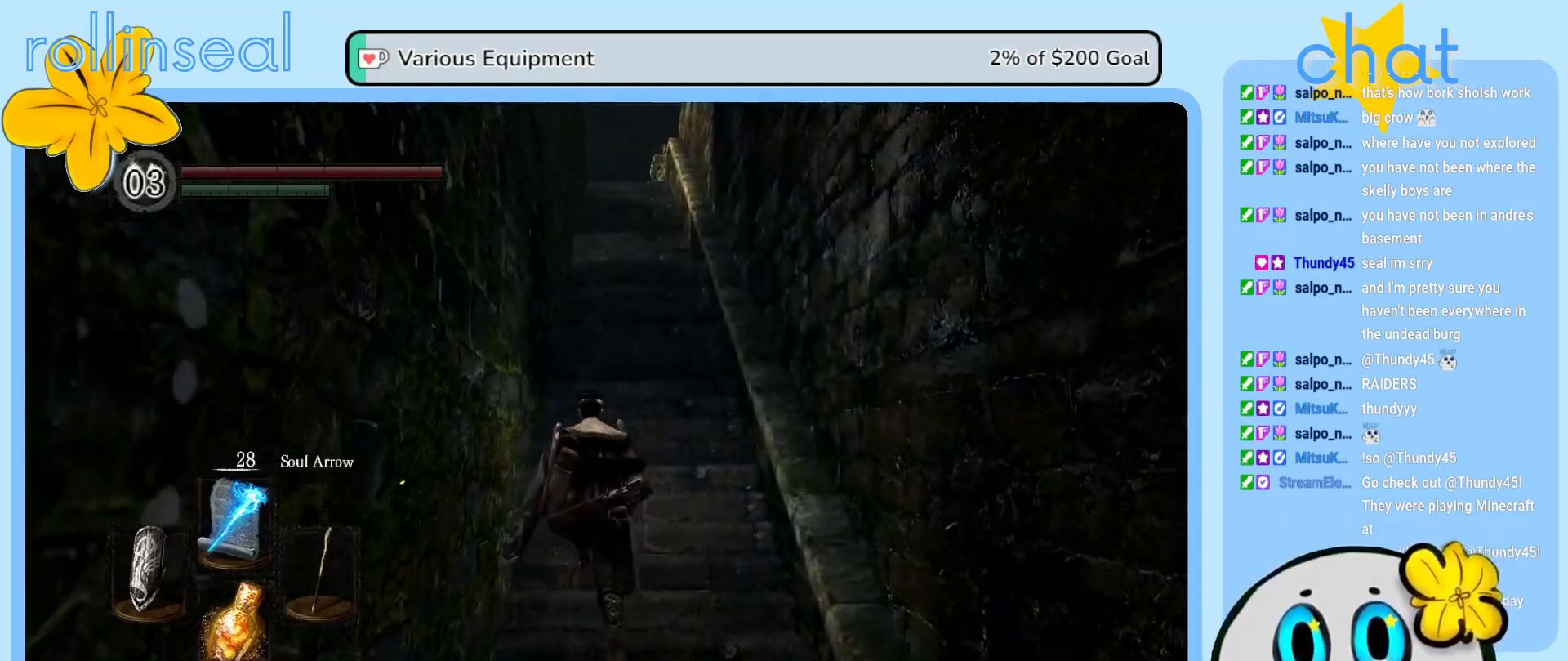
{"buttons": [], "left_stick": "up", "right_stick": "center", "events": []}
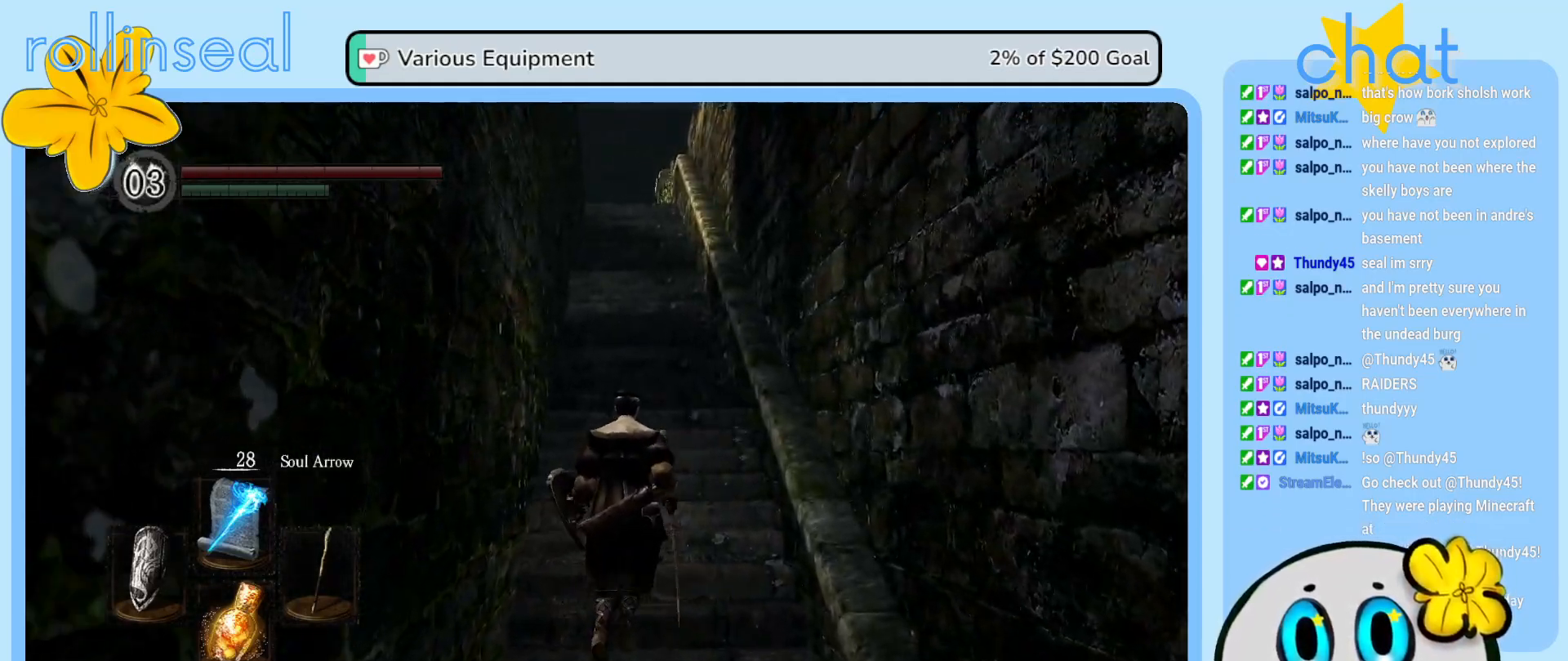
{"buttons": [], "left_stick": "up", "right_stick": "center", "events": []}
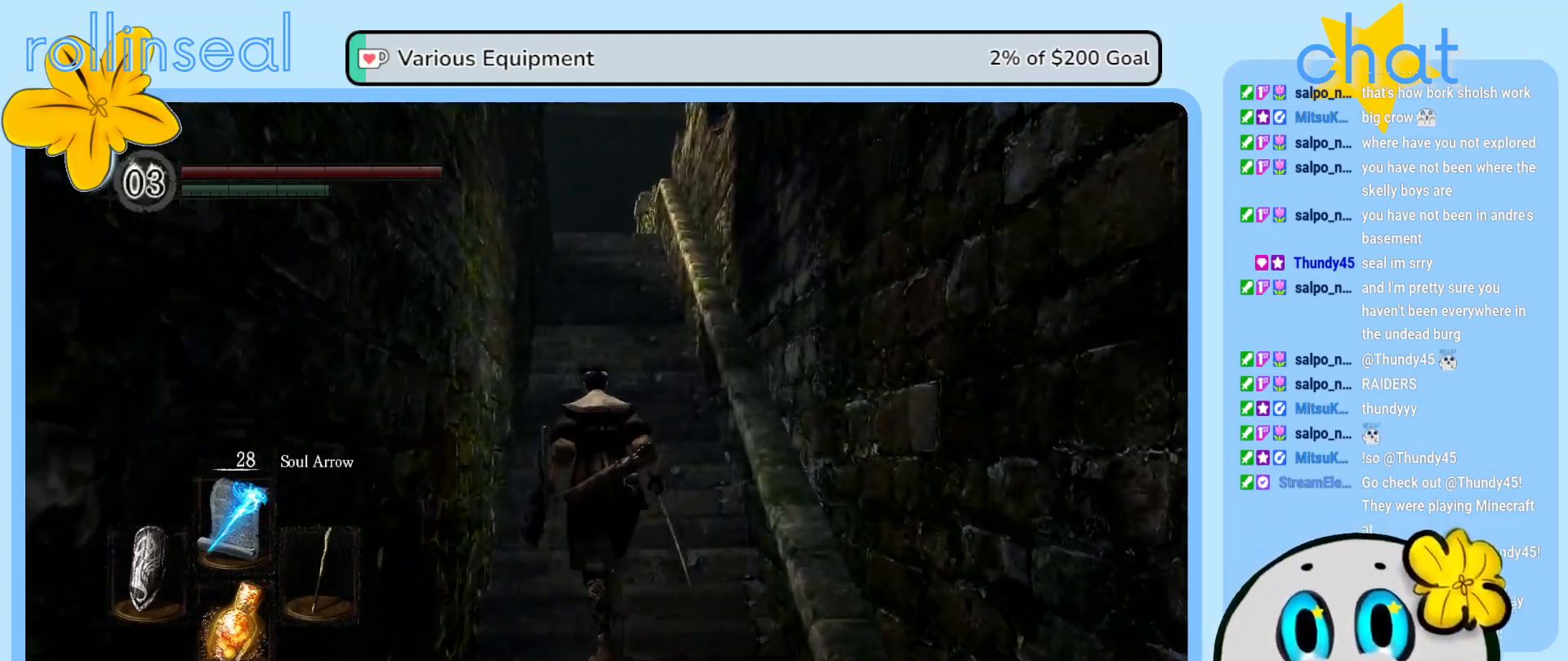
{"buttons": [], "left_stick": "up", "right_stick": "center", "events": []}
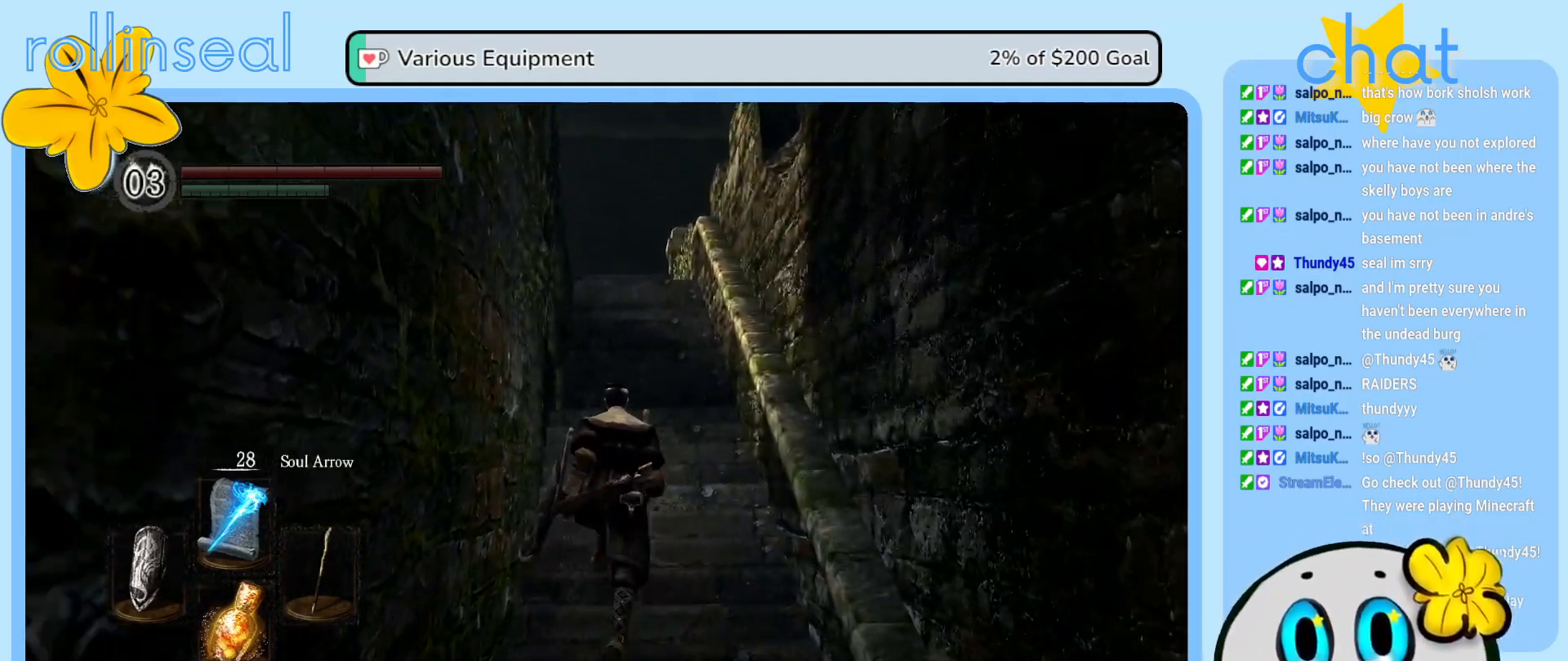
{"buttons": [], "left_stick": "up", "right_stick": "center", "events": []}
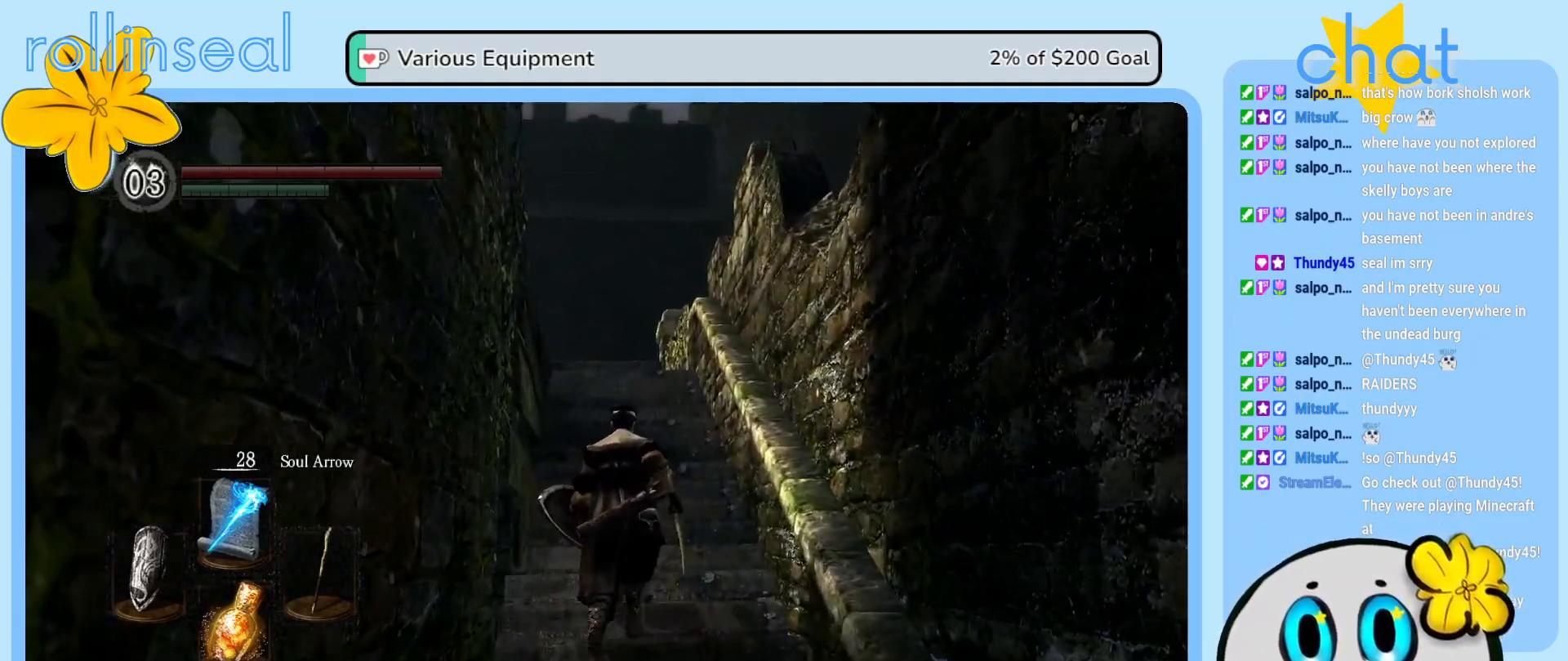
{"buttons": [], "left_stick": "up", "right_stick": "center", "events": [[83, "right_stick", "down-left"], [267, "right_stick", "center"]]}
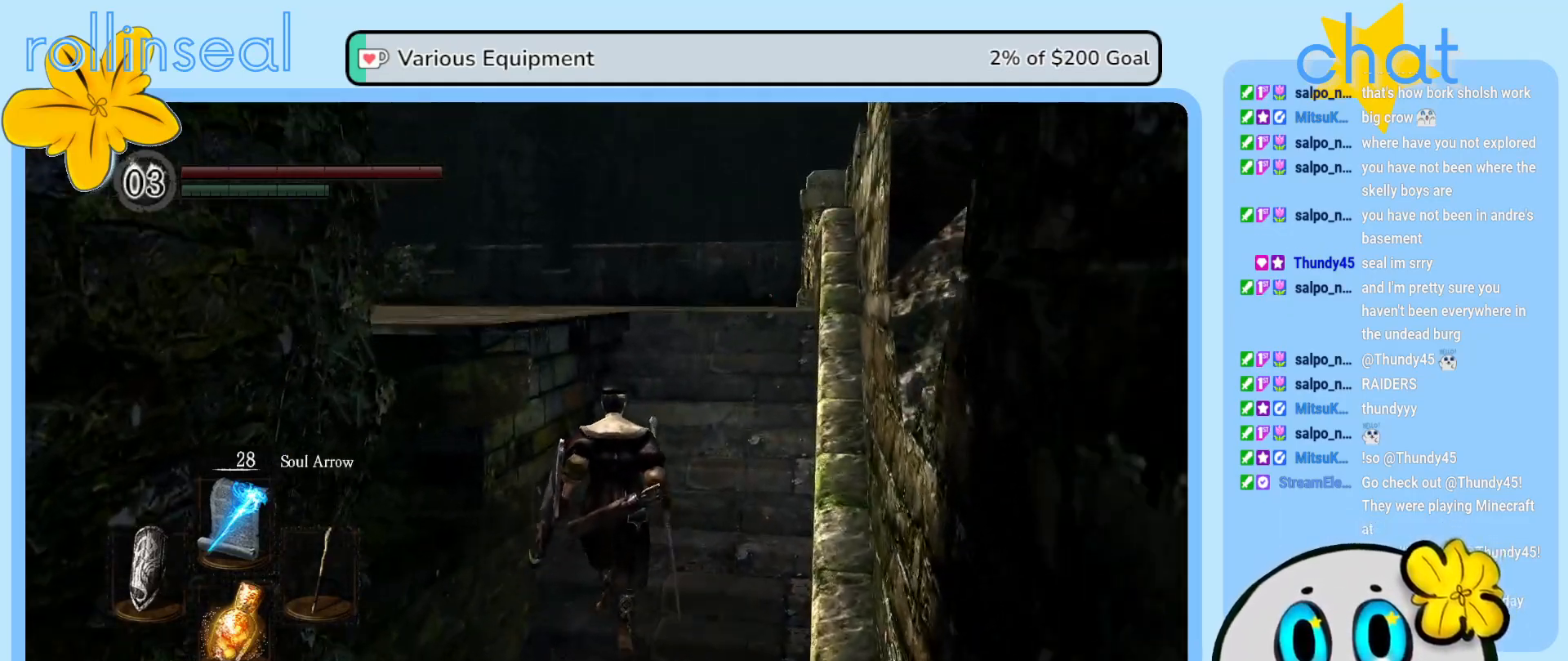
{"buttons": [], "left_stick": "center", "right_stick": "left", "events": [[33, "right_stick", "left"], [333, "left_stick", "center"]]}
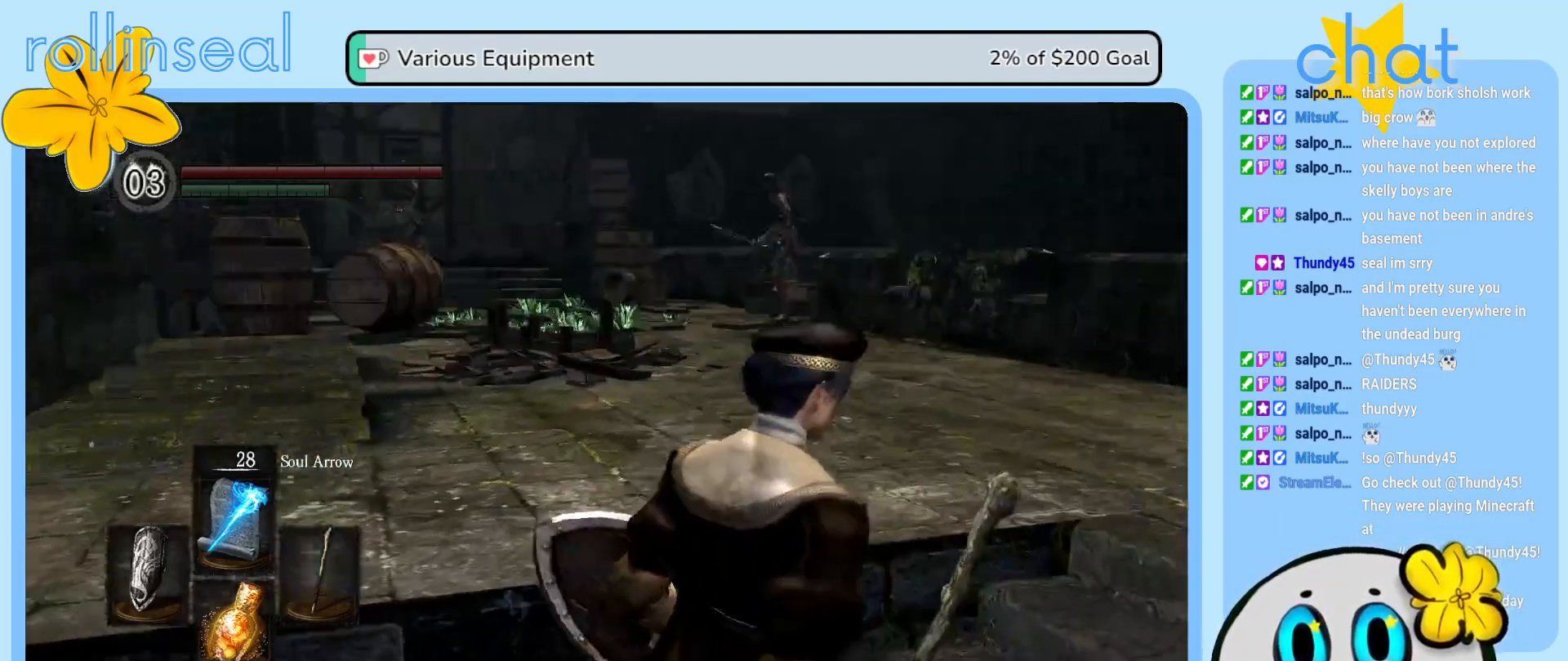
{"buttons": [], "left_stick": "center", "right_stick": "center", "events": [[33, "right_stick", "center"]]}
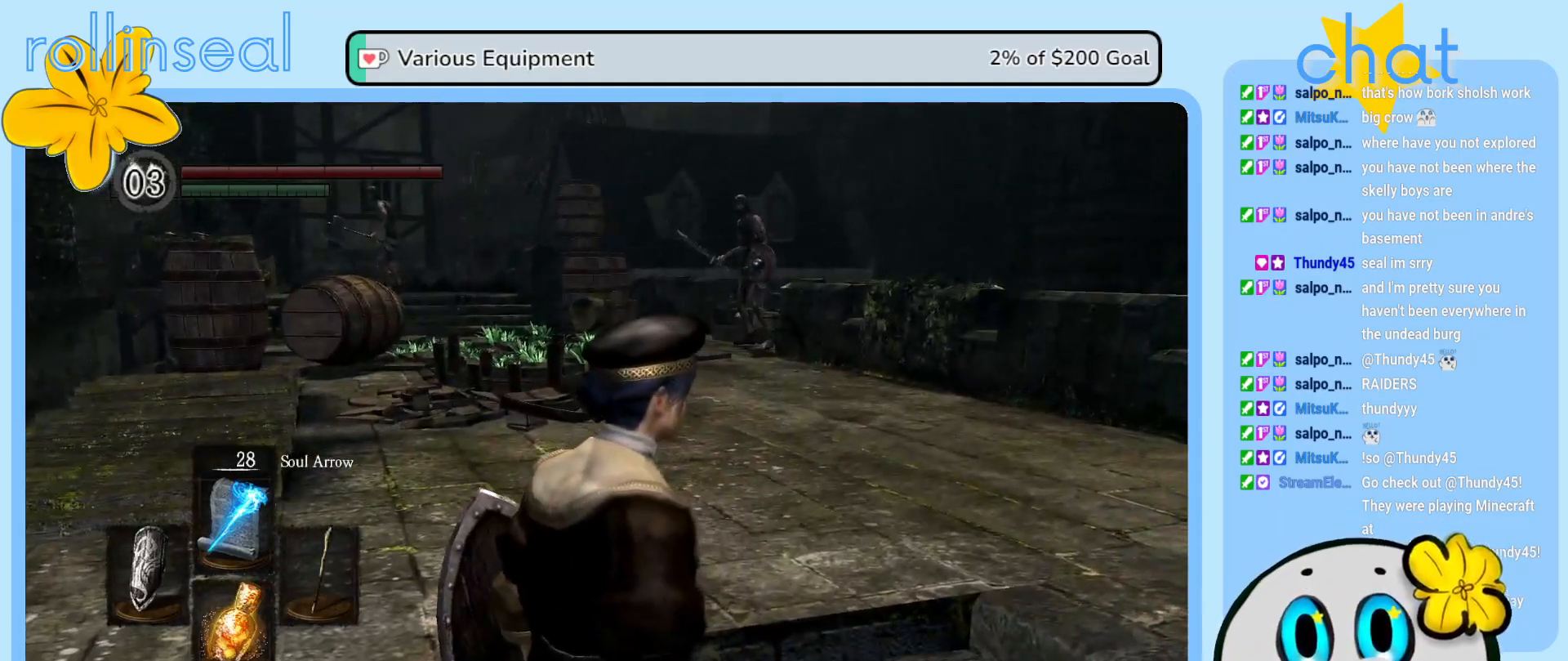
{"buttons": ["R1"], "left_stick": "center", "right_stick": "center", "events": [[400, "R1", "down"]]}
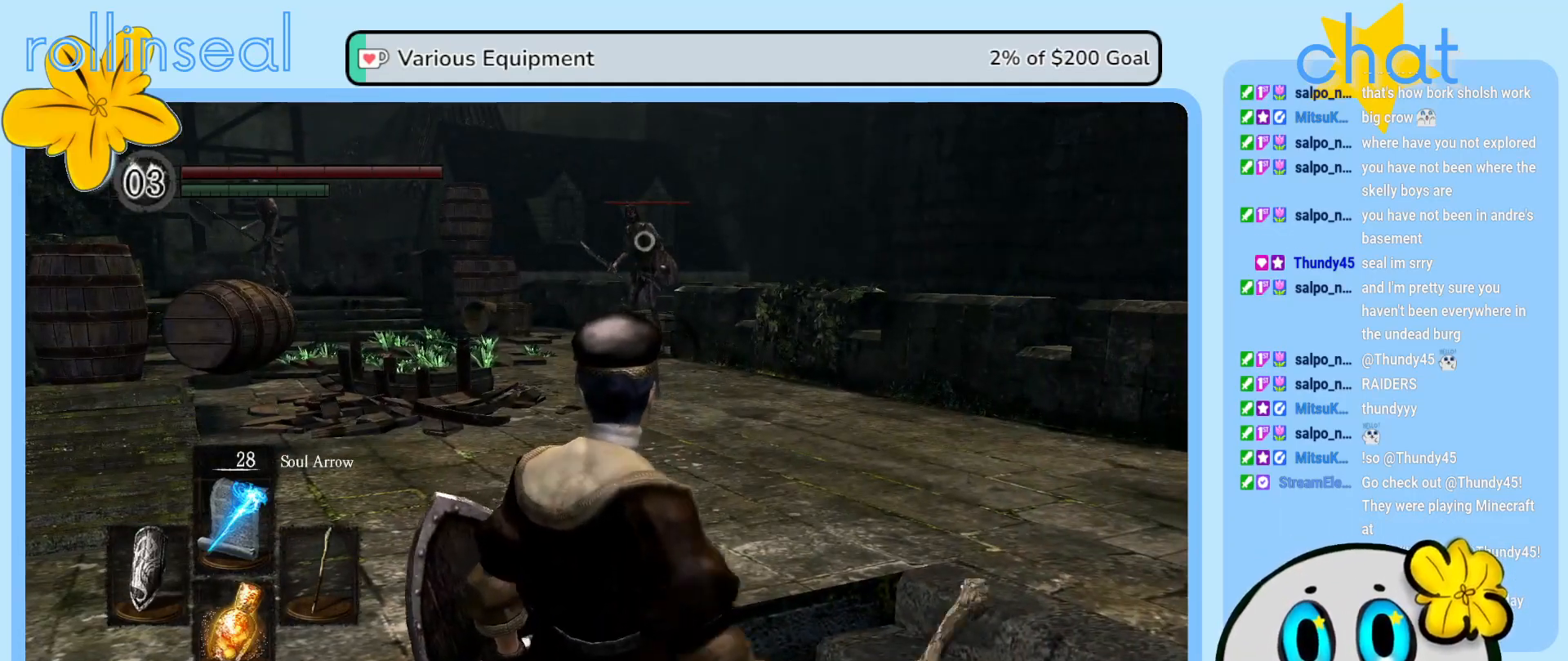
{"buttons": [], "left_stick": "center", "right_stick": "center", "events": [[17, "R1", "up"]]}
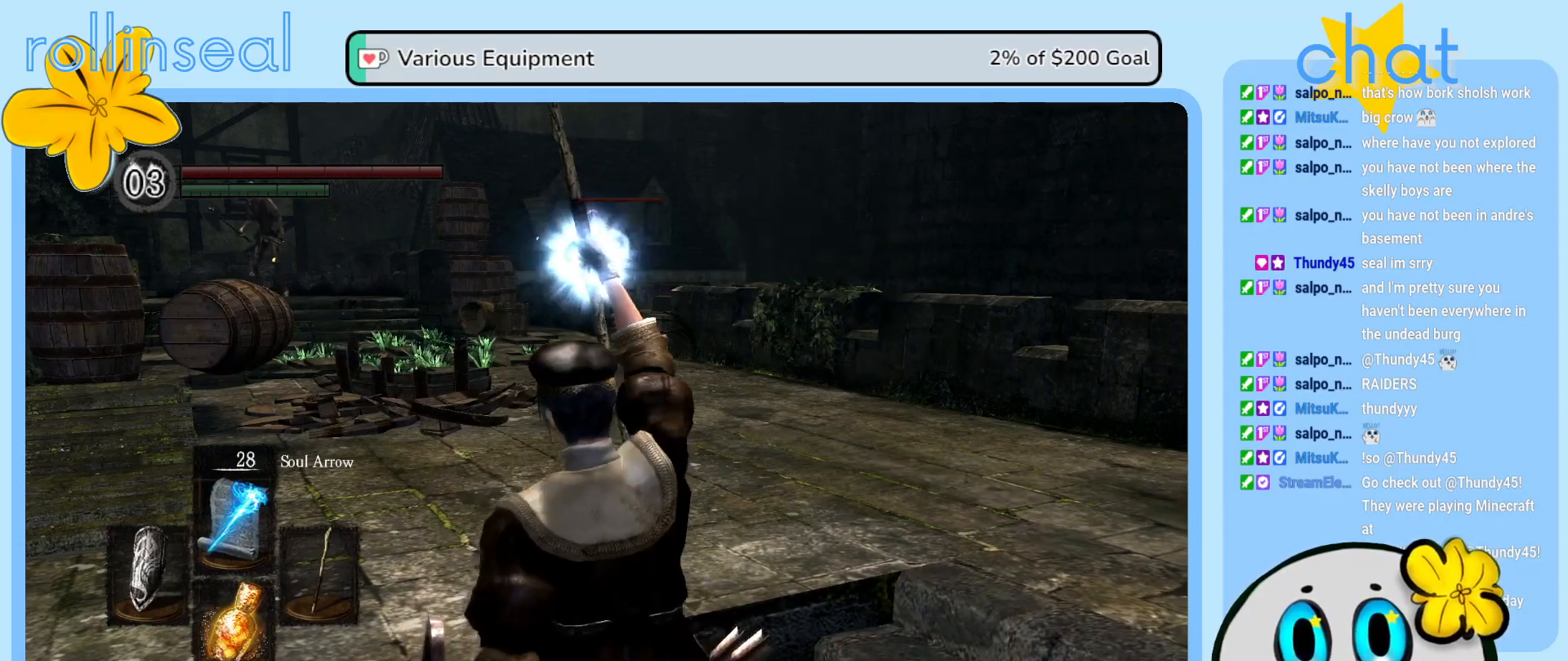
{"buttons": [], "left_stick": "center", "right_stick": "center", "events": []}
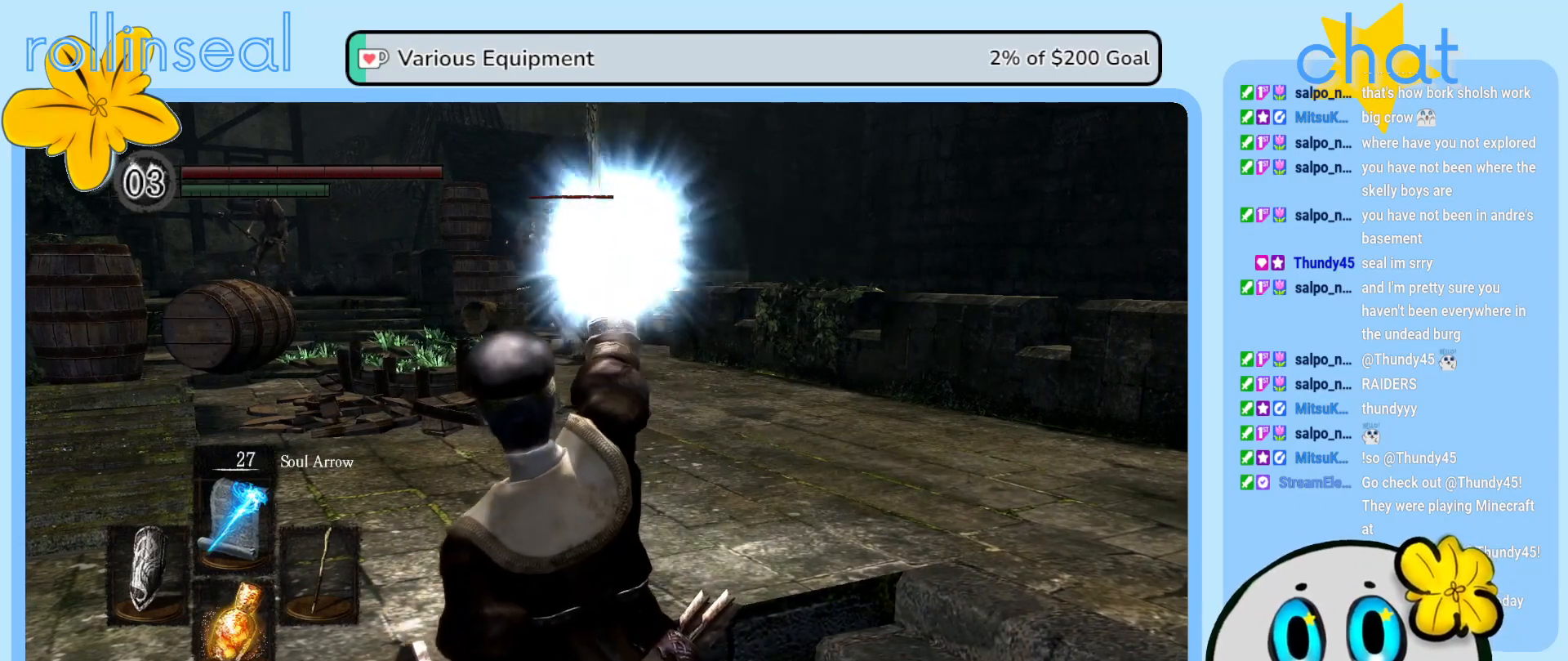
{"buttons": [], "left_stick": "left", "right_stick": "center", "events": [[417, "left_stick", "left"]]}
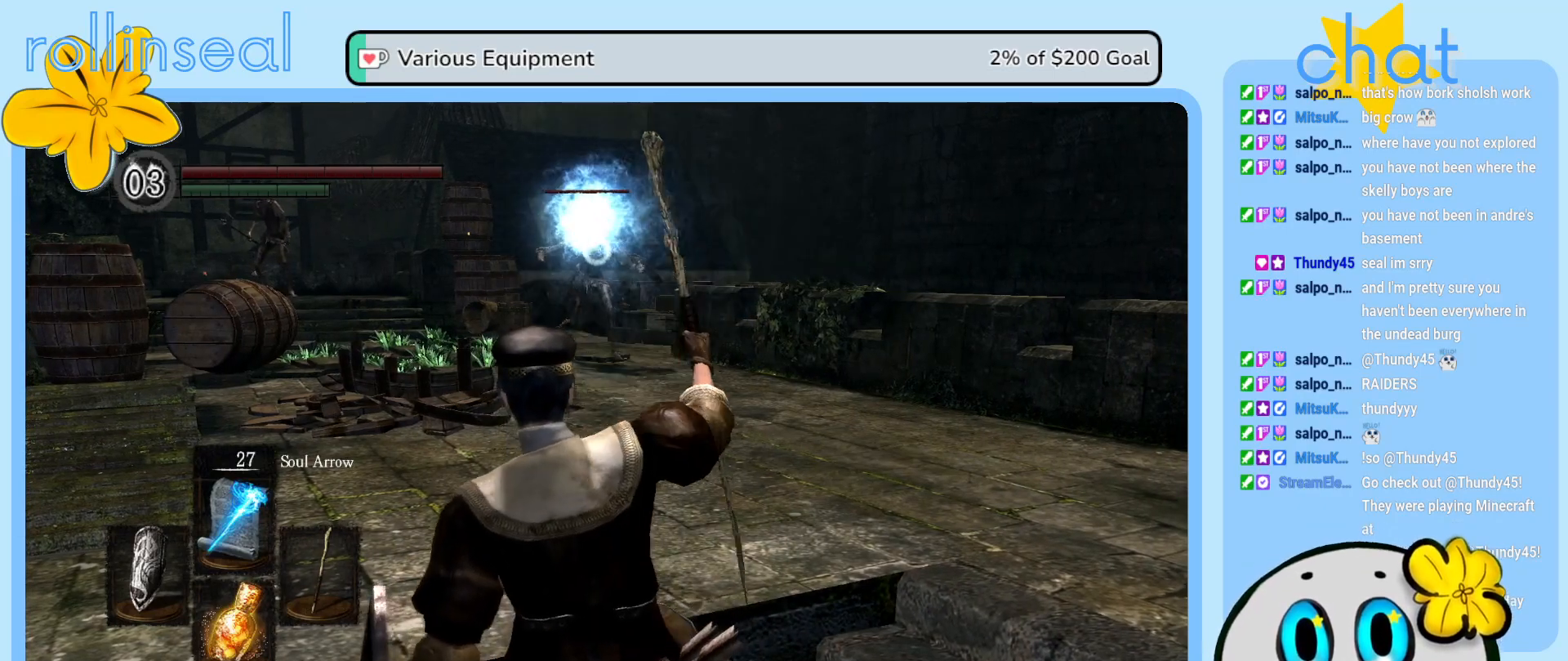
{"buttons": [], "left_stick": "up-right", "right_stick": "center", "events": [[117, "left_stick", "center"], [400, "left_stick", "up-right"]]}
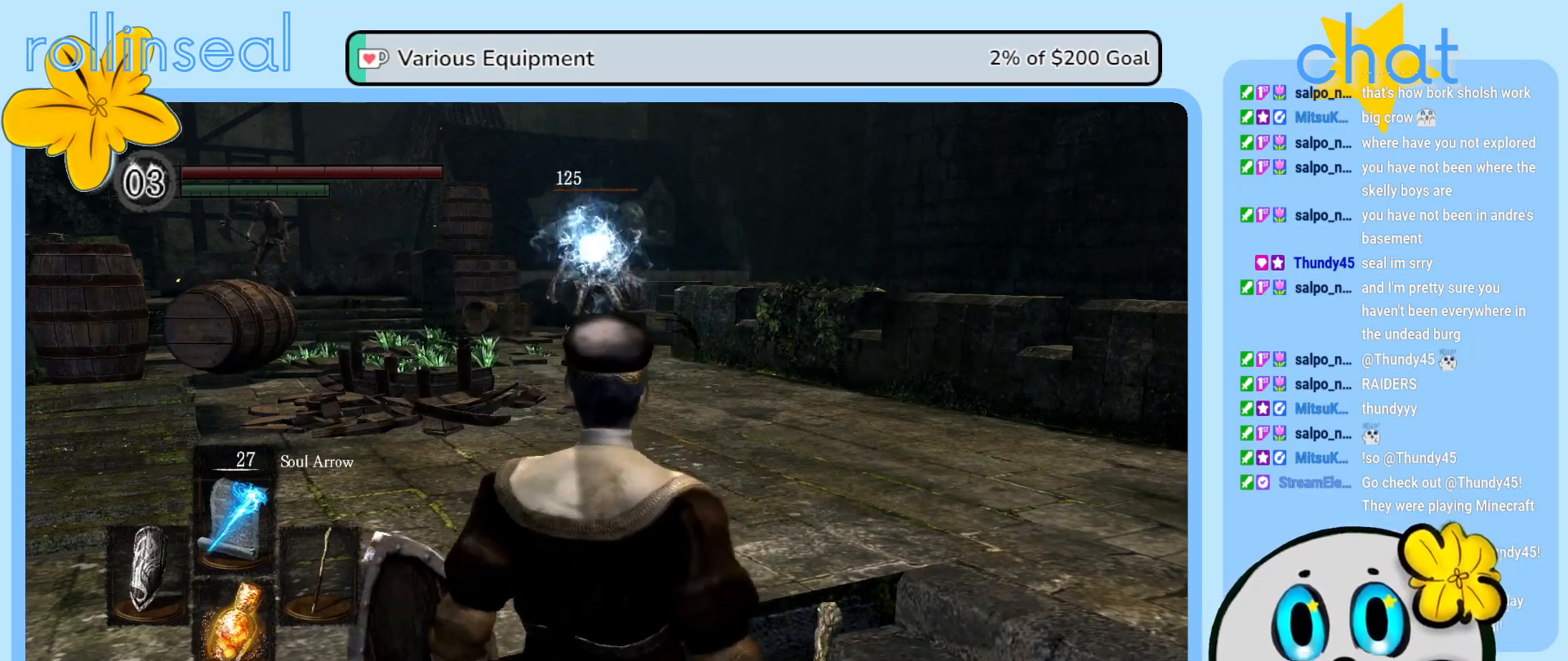
{"buttons": [], "left_stick": "up-left", "right_stick": "center", "events": [[150, "left_stick", "up"], [483, "left_stick", "up-left"]]}
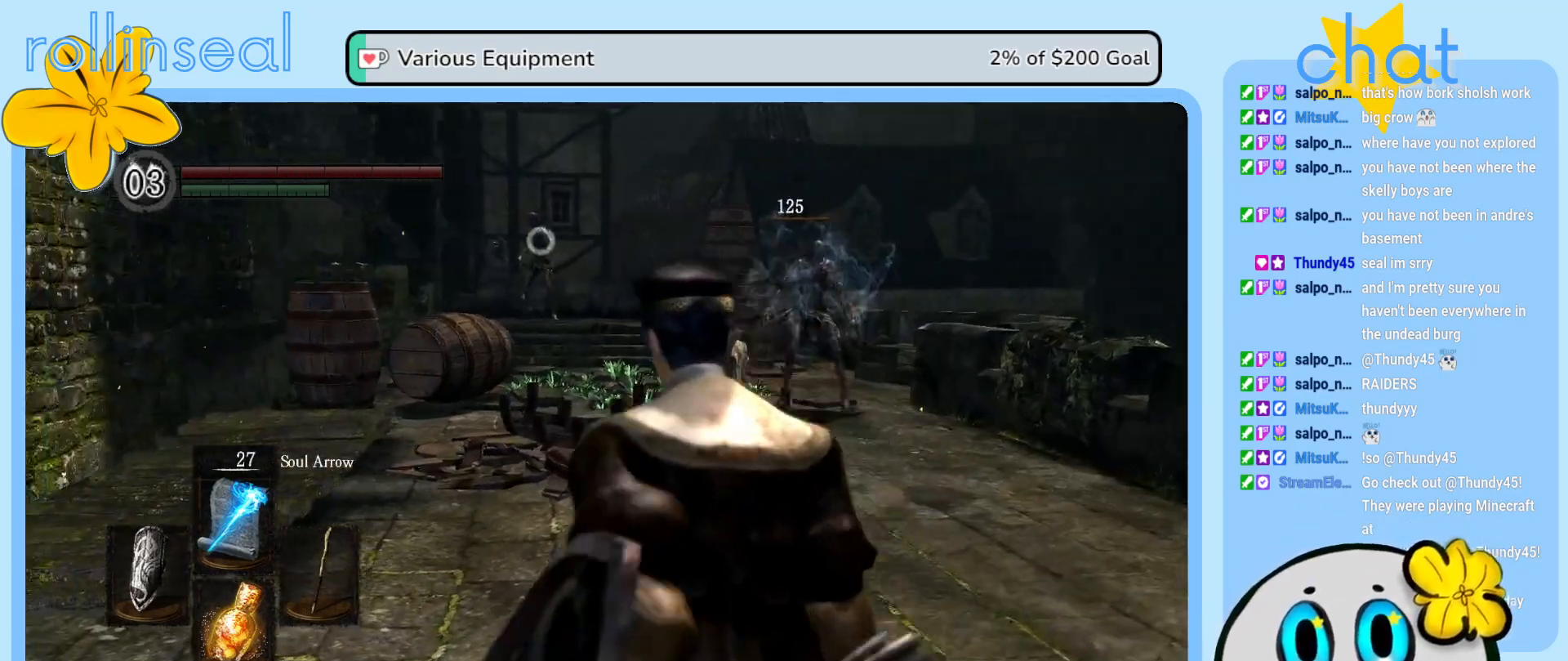
{"buttons": [], "left_stick": "up-right", "right_stick": "center", "events": [[167, "left_stick", "up"], [417, "left_stick", "up-right"]]}
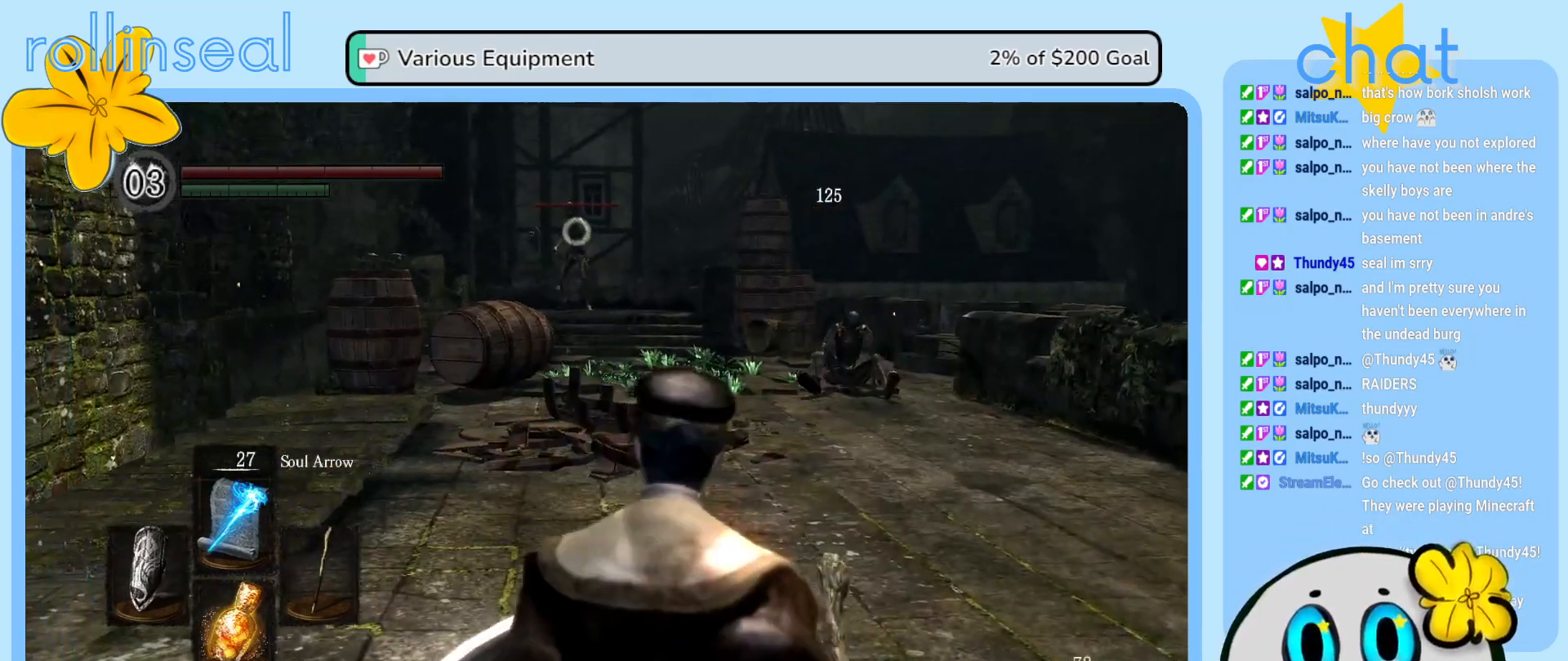
{"buttons": [], "left_stick": "up", "right_stick": "center", "events": [[467, "left_stick", "up"]]}
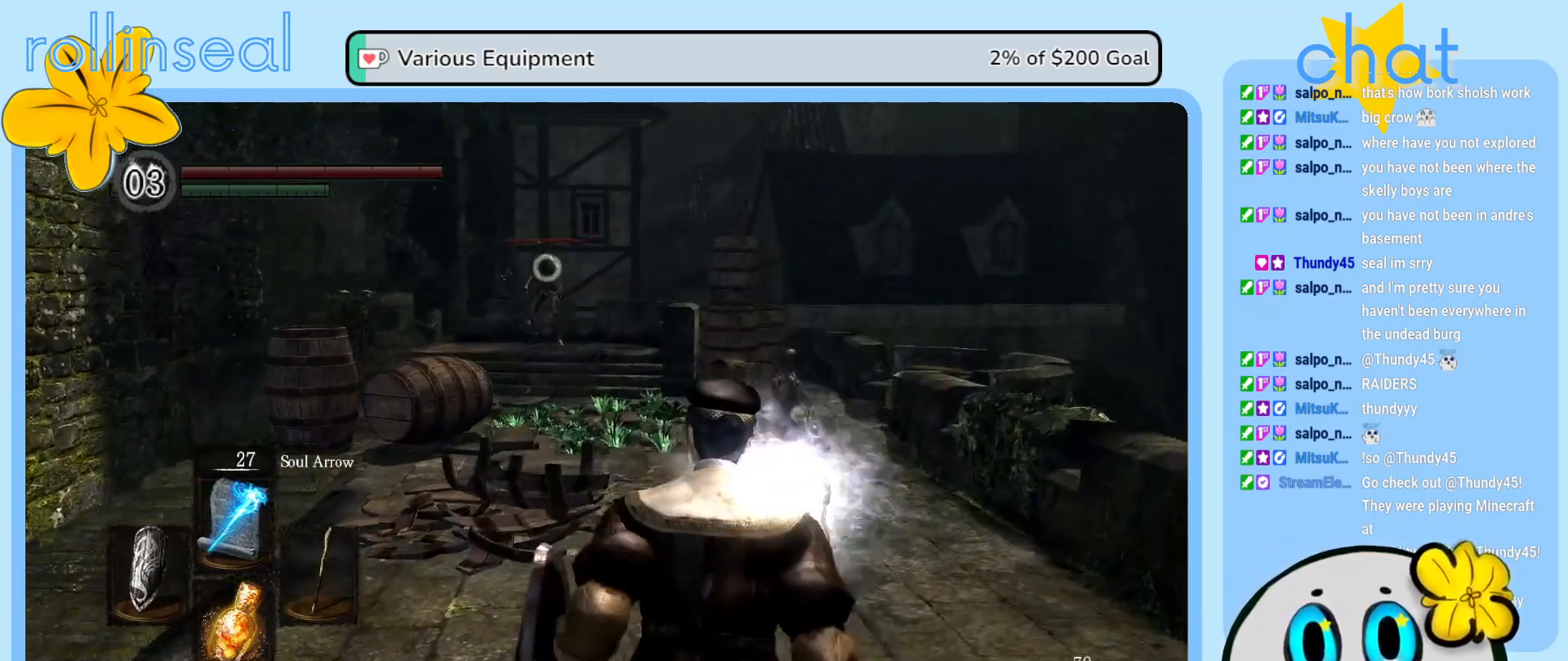
{"buttons": [], "left_stick": "center", "right_stick": "center", "events": [[117, "R1", "down"], [233, "R1", "up"], [483, "left_stick", "center"]]}
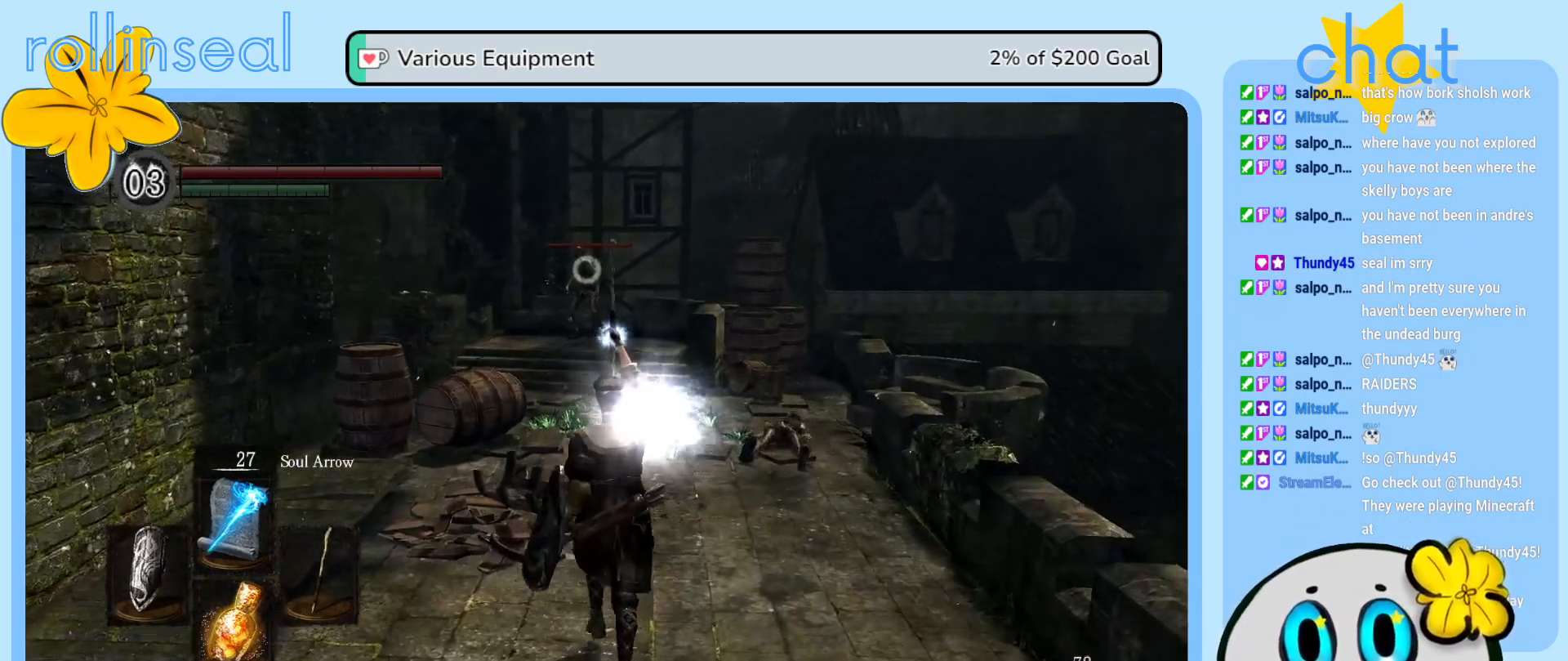
{"buttons": [], "left_stick": "center", "right_stick": "center", "events": []}